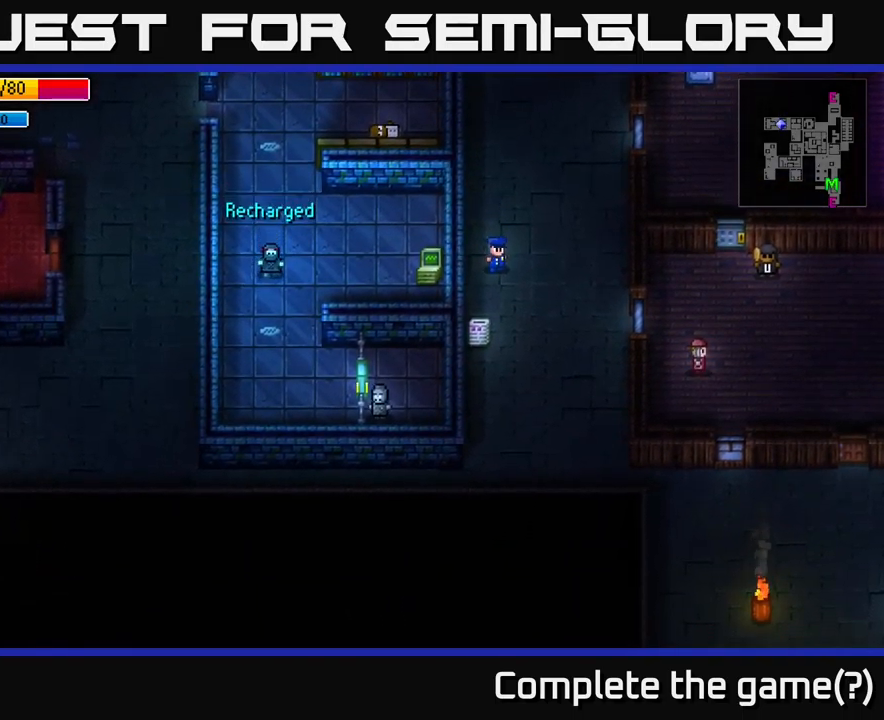
Gameplay with a controller (Xbox layout); each line is a JSON object with the inputs held at the frame after it. "events" lists button and stick changes between this image and that frame as [ms after this image, input, new state], when the widget could be followed in between.
{"buttons": [], "left_stick": "down-right", "right_stick": "center", "events": [[200, "left_stick", "down-right"]]}
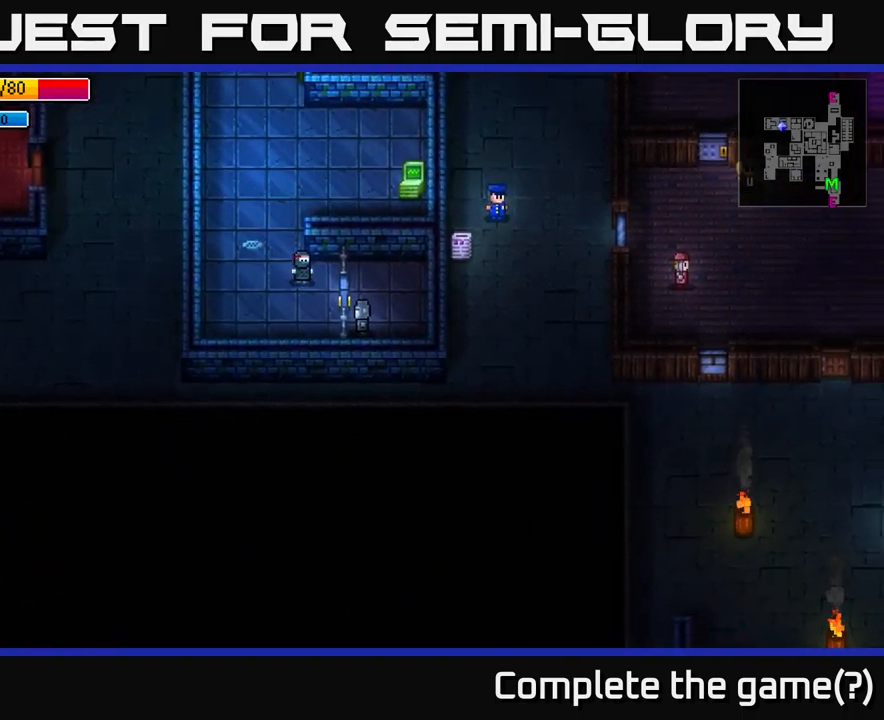
{"buttons": [], "left_stick": "center", "right_stick": "center", "events": [[67, "left_stick", "center"], [117, "A", "down"], [217, "A", "up"]]}
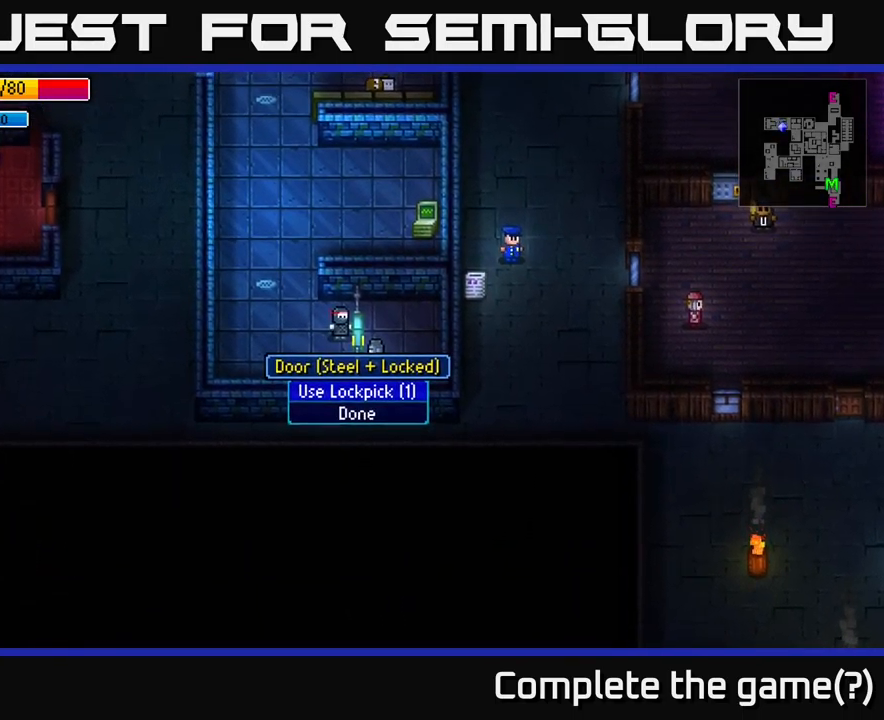
{"buttons": [], "left_stick": "center", "right_stick": "center", "events": []}
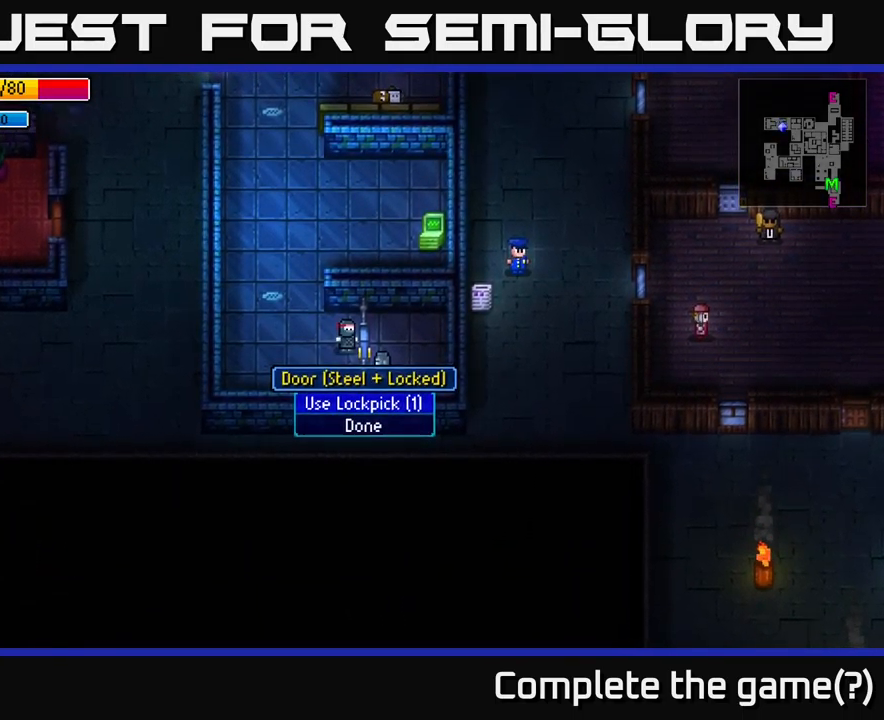
{"buttons": [], "left_stick": "up", "right_stick": "center", "events": [[34, "B", "down"], [34, "left_stick", "left"], [150, "B", "up"], [284, "left_stick", "up-left"], [384, "left_stick", "up"]]}
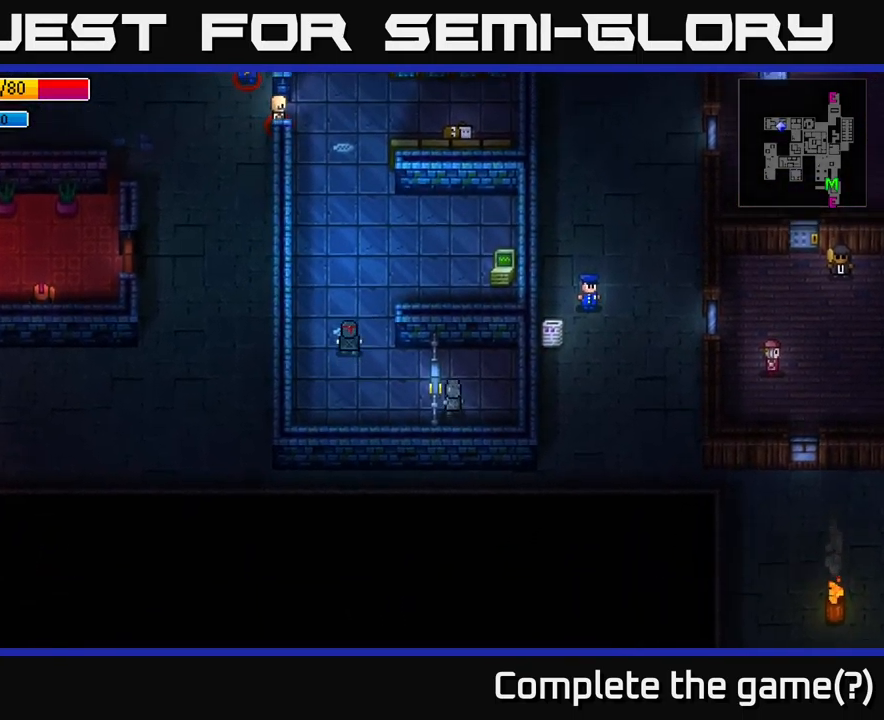
{"buttons": [], "left_stick": "right", "right_stick": "center", "events": [[17, "left_stick", "up-right"], [267, "left_stick", "right"]]}
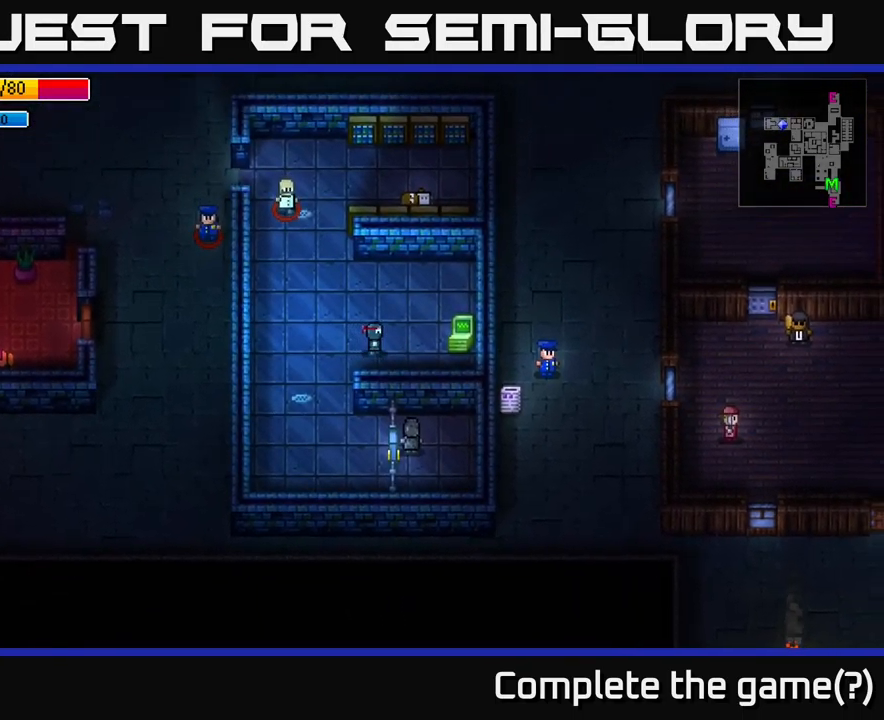
{"buttons": [], "left_stick": "center", "right_stick": "center", "events": [[184, "left_stick", "center"], [250, "A", "down"], [384, "A", "up"]]}
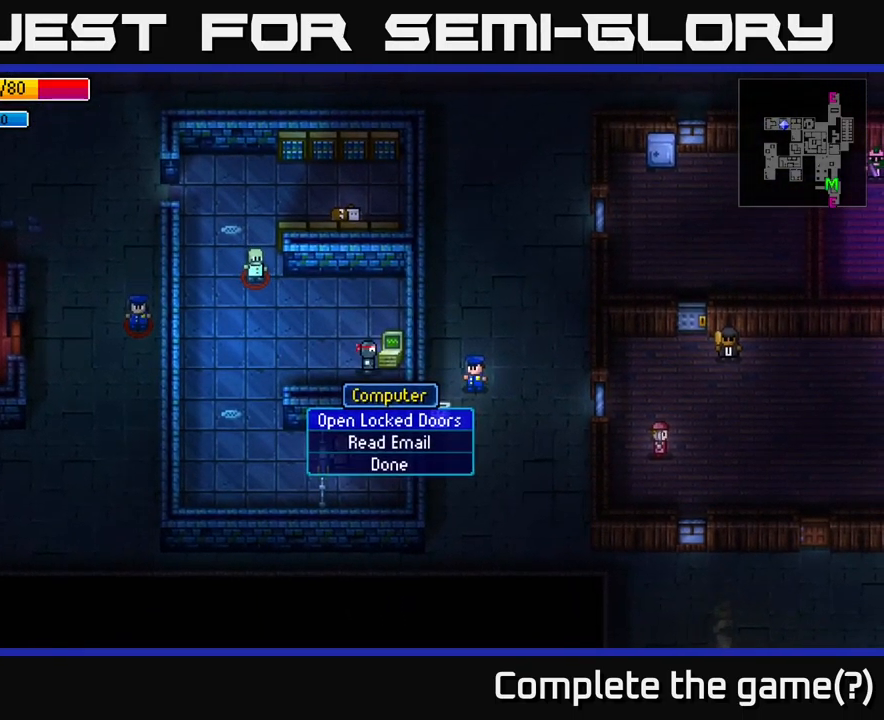
{"buttons": [], "left_stick": "up", "right_stick": "center", "events": [[34, "A", "down"], [150, "A", "up"], [401, "left_stick", "up"]]}
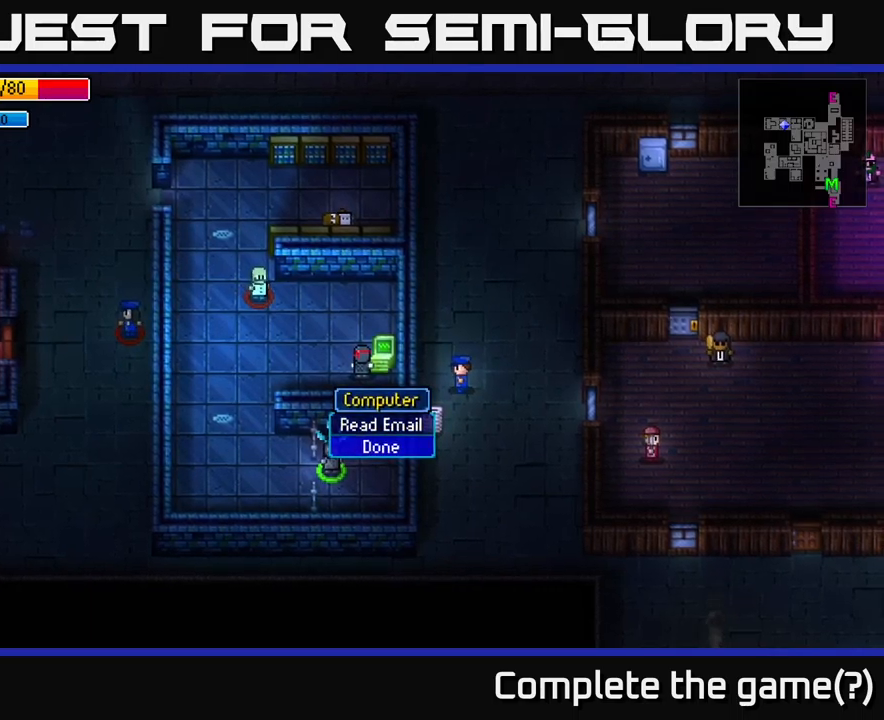
{"buttons": [], "left_stick": "up-left", "right_stick": "center", "events": [[33, "B", "down"], [166, "B", "up"], [366, "left_stick", "up-left"]]}
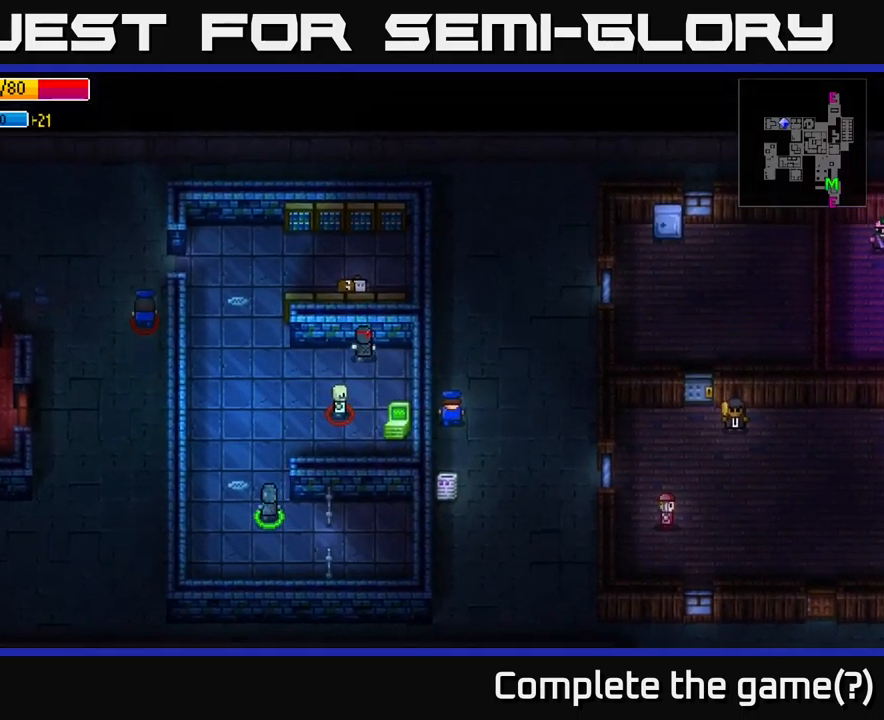
{"buttons": [], "left_stick": "down-left", "right_stick": "center", "events": [[133, "left_stick", "left"], [383, "left_stick", "down-left"]]}
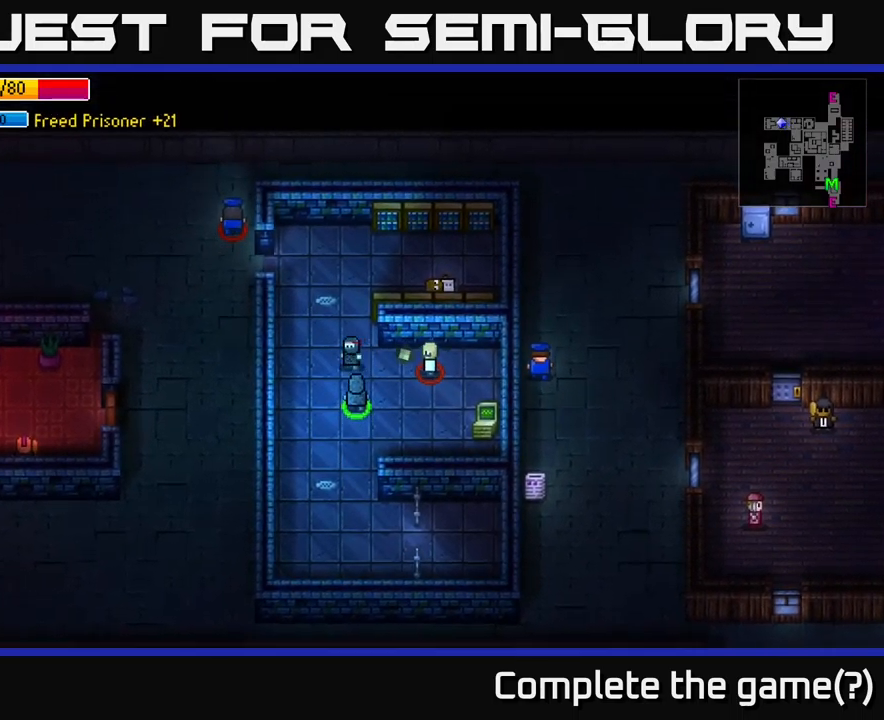
{"buttons": [], "left_stick": "down", "right_stick": "center", "events": [[366, "left_stick", "down"]]}
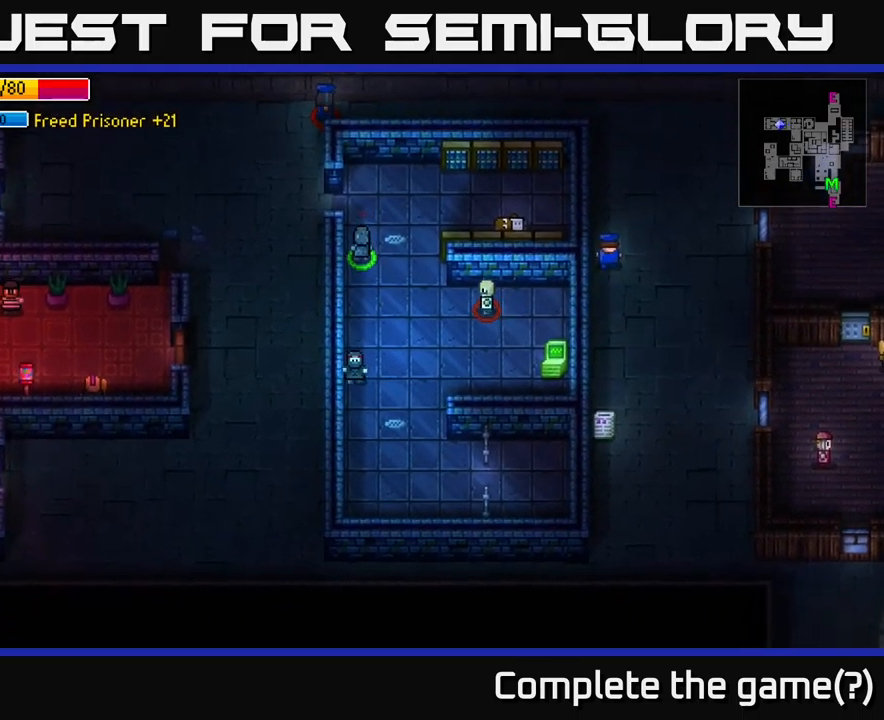
{"buttons": [], "left_stick": "down-right", "right_stick": "center", "events": [[466, "left_stick", "down-right"]]}
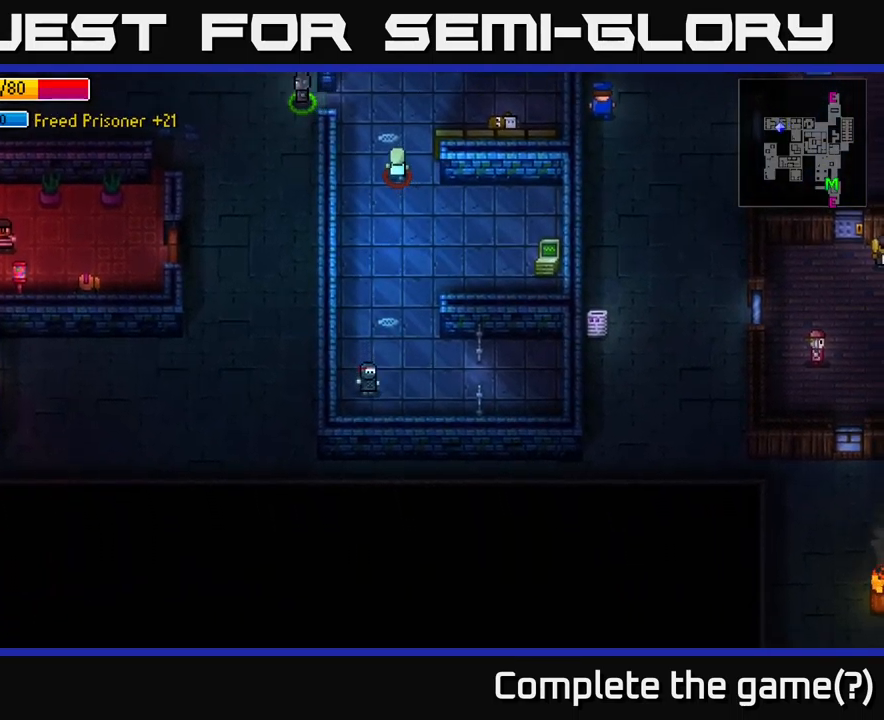
{"buttons": [], "left_stick": "center", "right_stick": "up", "events": [[200, "right_stick", "up"], [283, "left_stick", "up-left"], [450, "left_stick", "center"]]}
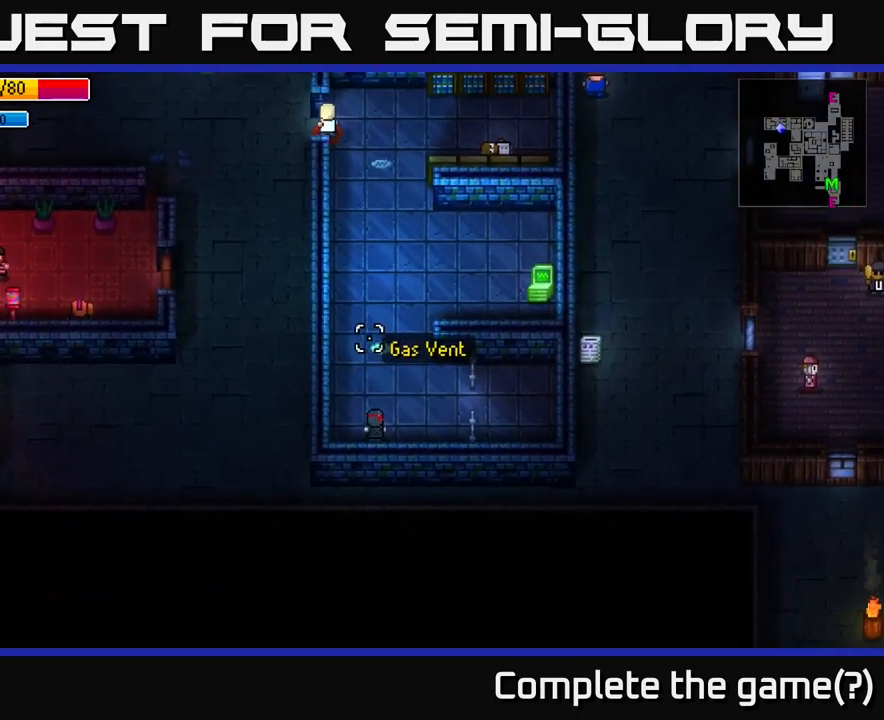
{"buttons": [], "left_stick": "up", "right_stick": "up", "events": [[483, "left_stick", "up"]]}
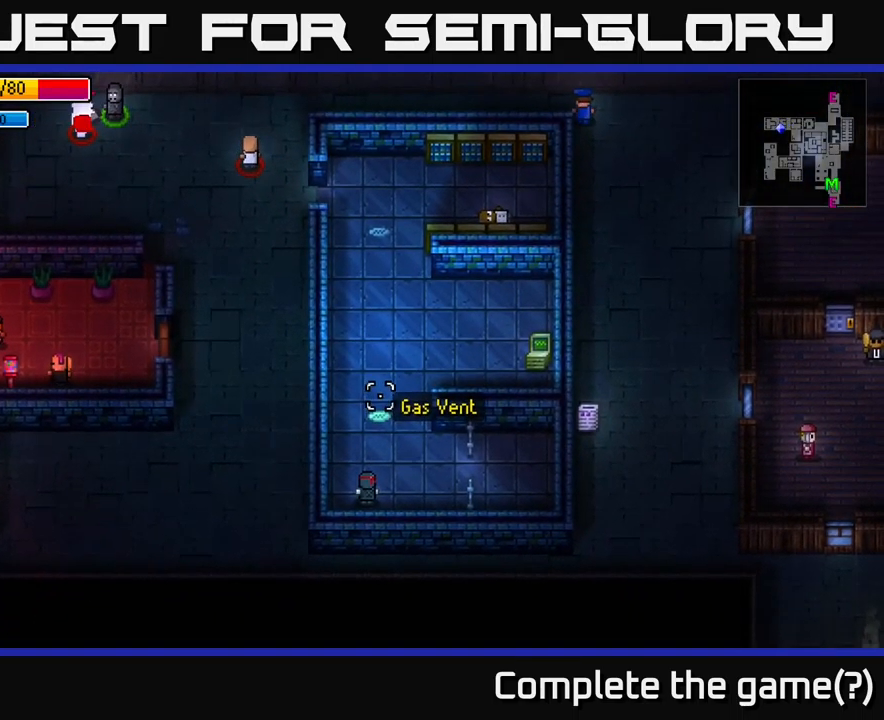
{"buttons": [], "left_stick": "up", "right_stick": "up", "events": []}
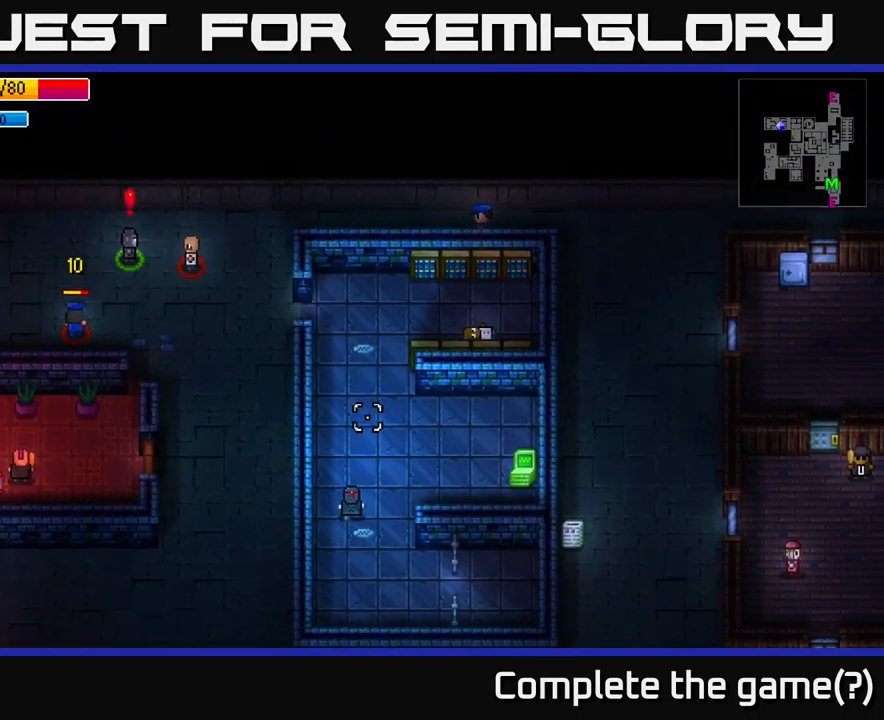
{"buttons": [], "left_stick": "up", "right_stick": "center", "events": [[200, "right_stick", "center"]]}
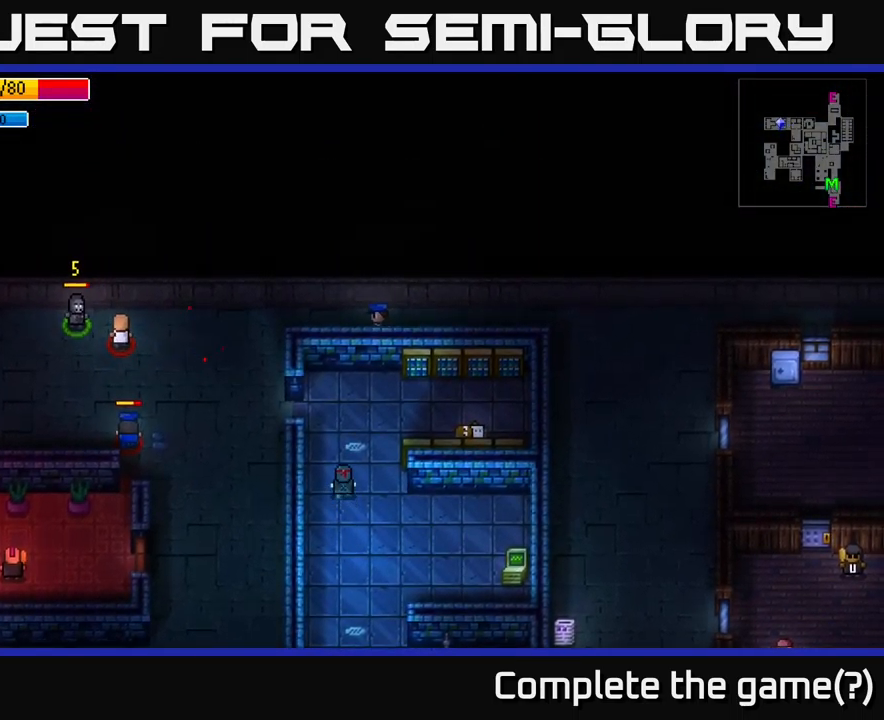
{"buttons": [], "left_stick": "down-left", "right_stick": "center", "events": [[150, "left_stick", "left"], [200, "left_stick", "down"], [466, "left_stick", "down-left"]]}
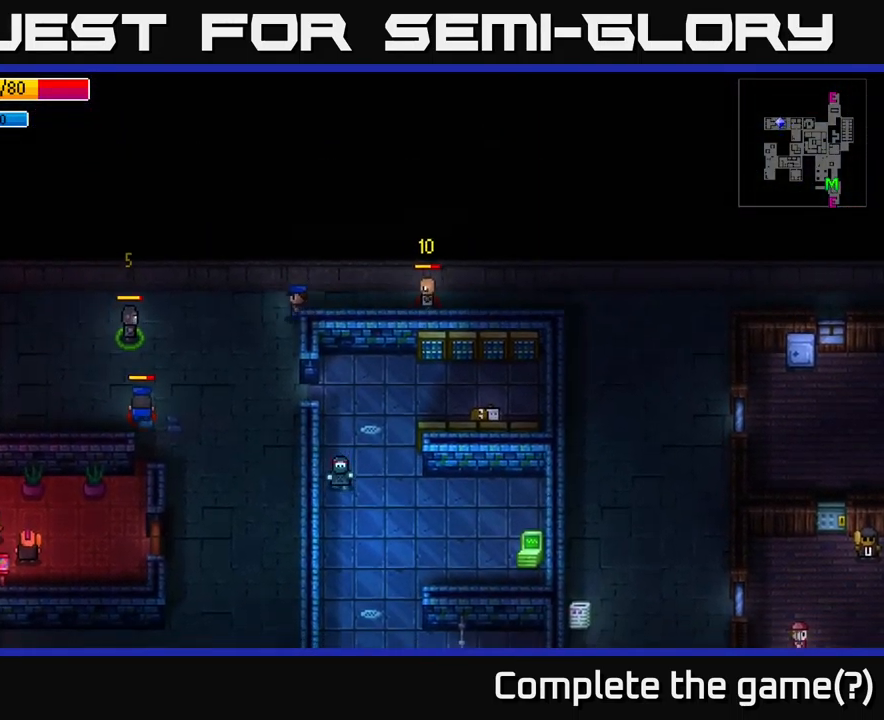
{"buttons": [], "left_stick": "center", "right_stick": "center", "events": [[83, "left_stick", "center"]]}
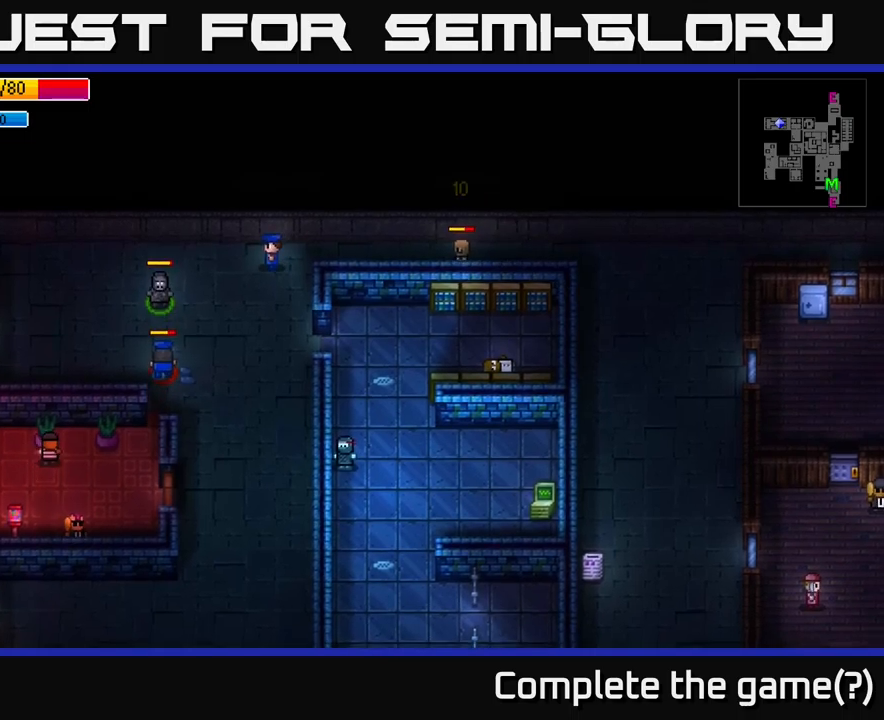
{"buttons": [], "left_stick": "center", "right_stick": "center", "events": []}
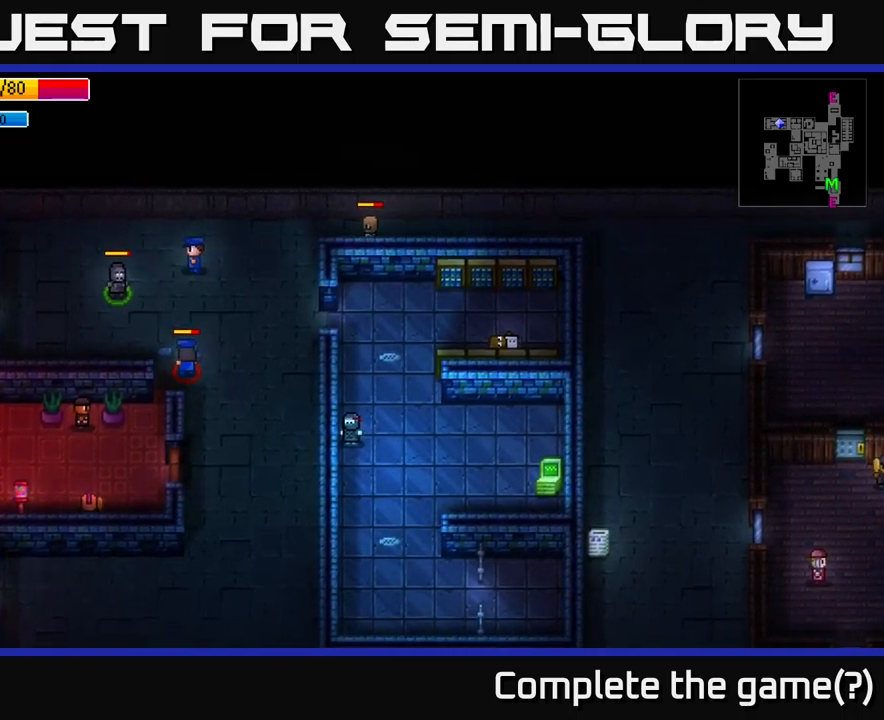
{"buttons": [], "left_stick": "center", "right_stick": "center", "events": []}
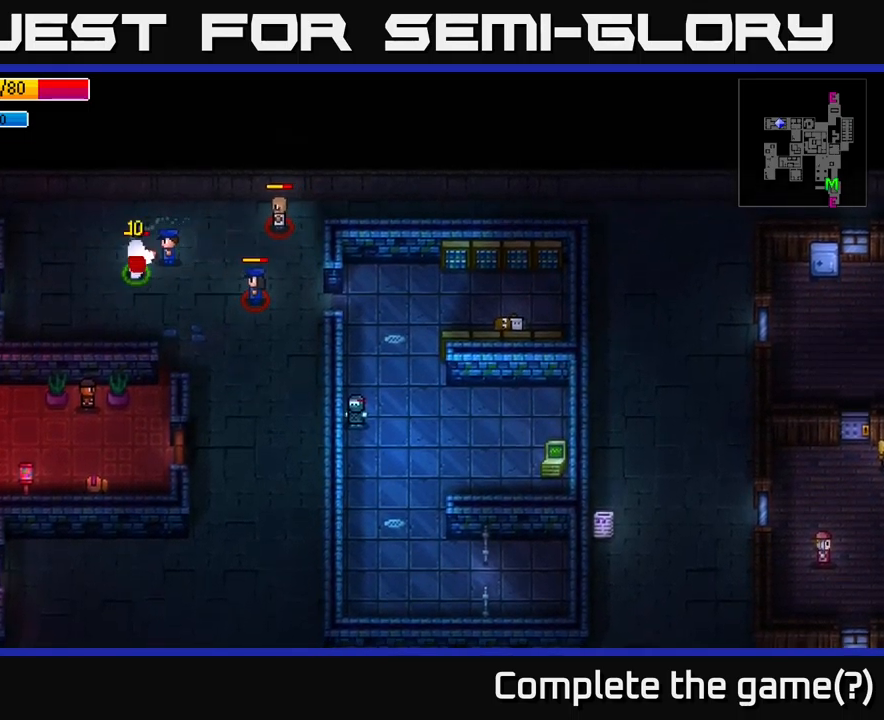
{"buttons": [], "left_stick": "center", "right_stick": "center", "events": [[217, "left_stick", "up"], [500, "left_stick", "center"]]}
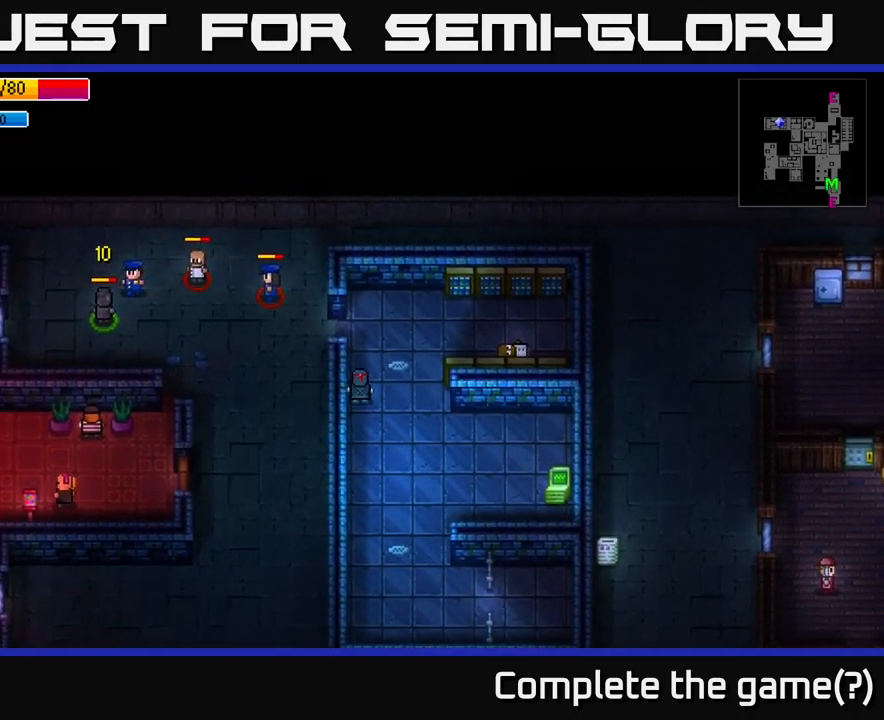
{"buttons": [], "left_stick": "left", "right_stick": "center", "events": [[183, "left_stick", "up-left"], [483, "left_stick", "left"]]}
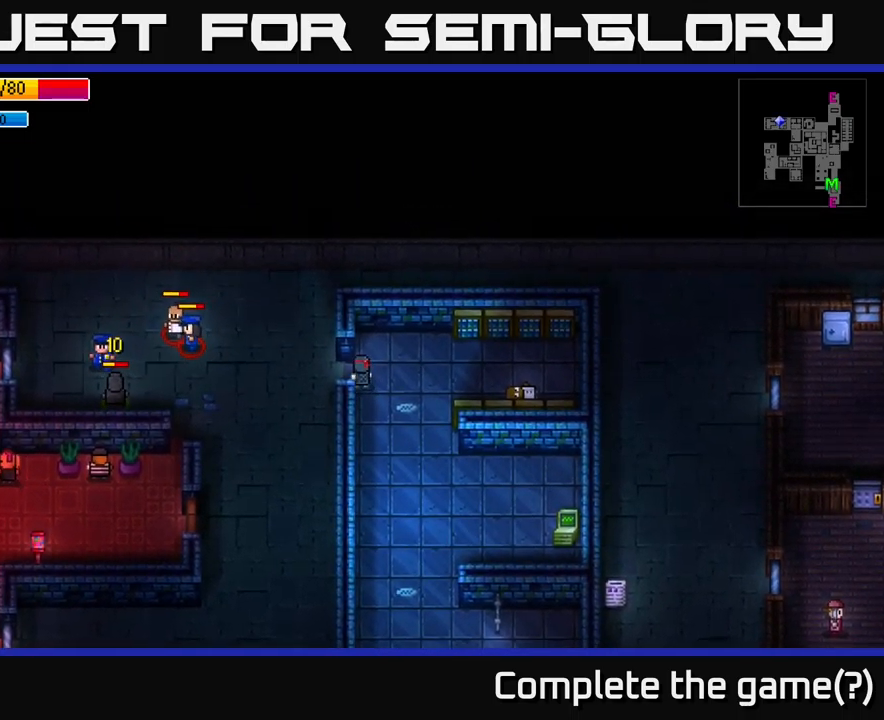
{"buttons": [], "left_stick": "up-right", "right_stick": "center", "events": [[233, "left_stick", "up"], [500, "left_stick", "up-right"]]}
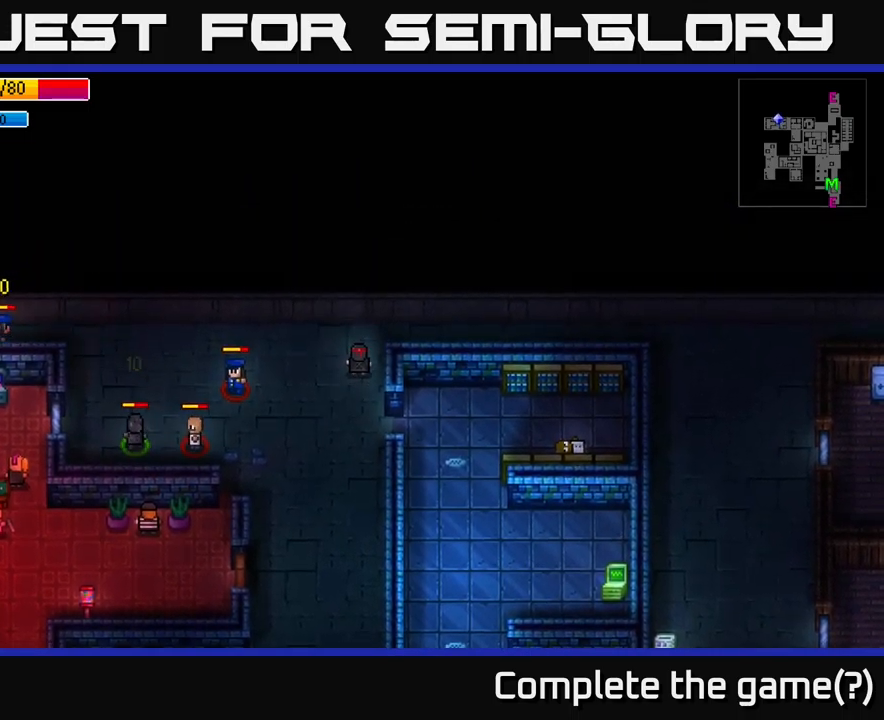
{"buttons": [], "left_stick": "right", "right_stick": "center", "events": [[133, "left_stick", "right"]]}
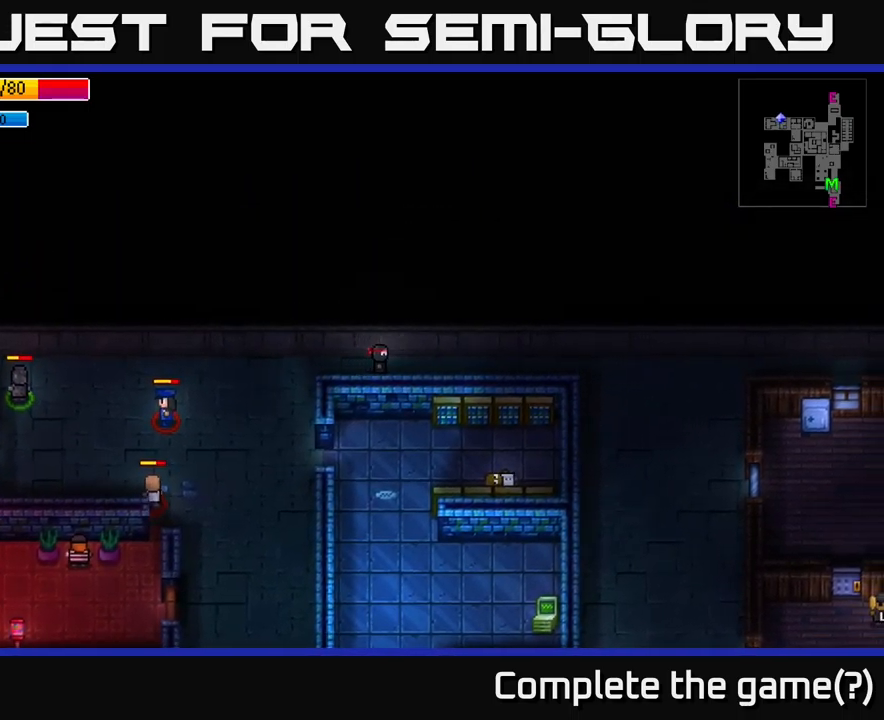
{"buttons": [], "left_stick": "right", "right_stick": "center", "events": []}
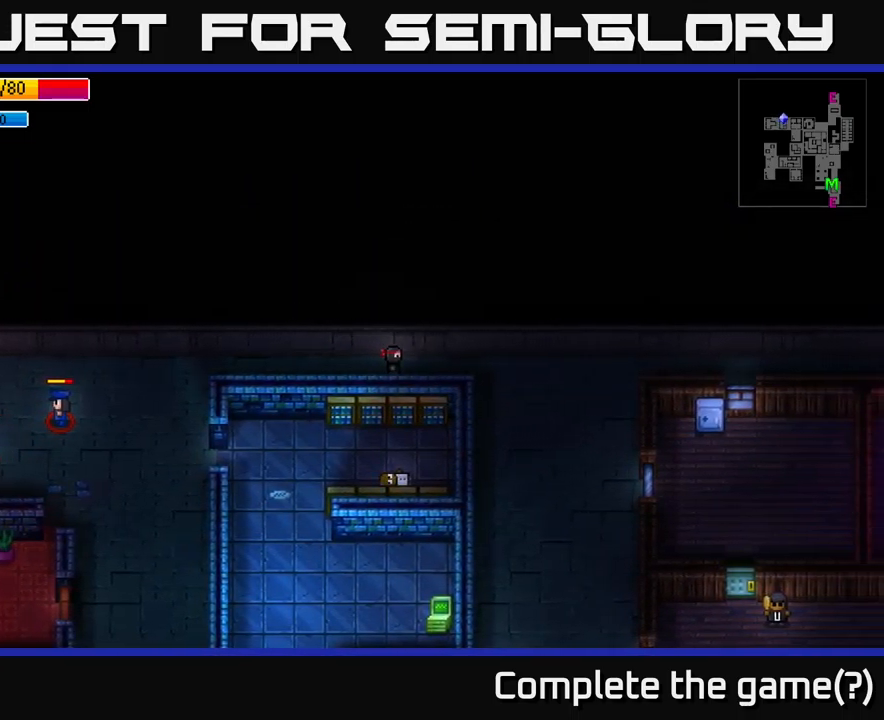
{"buttons": [], "left_stick": "down-right", "right_stick": "center", "events": [[333, "left_stick", "down-right"]]}
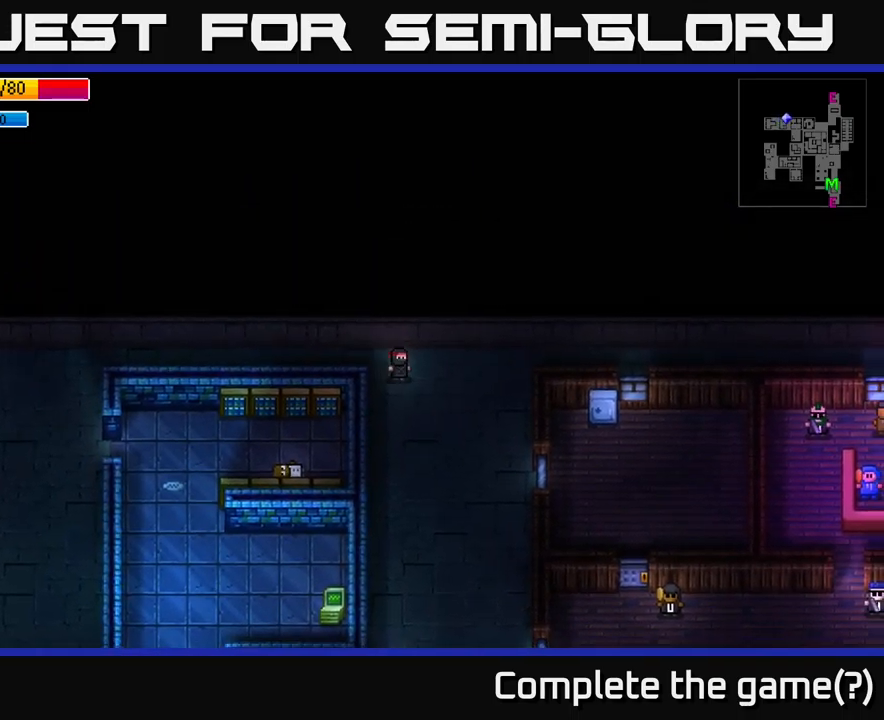
{"buttons": [], "left_stick": "right", "right_stick": "center", "events": [[133, "left_stick", "right"]]}
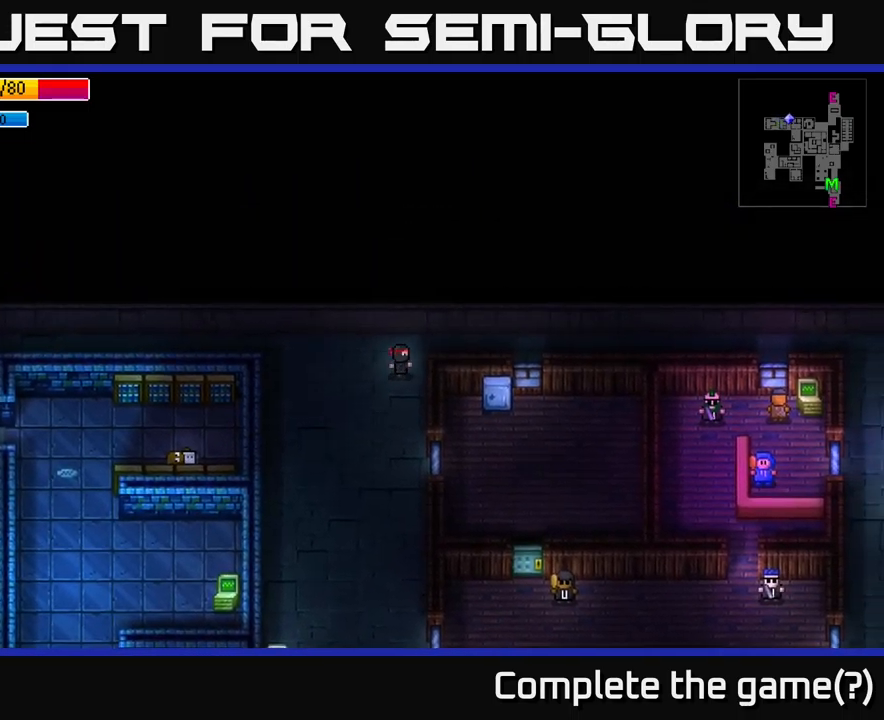
{"buttons": [], "left_stick": "down", "right_stick": "center", "events": [[67, "left_stick", "down"]]}
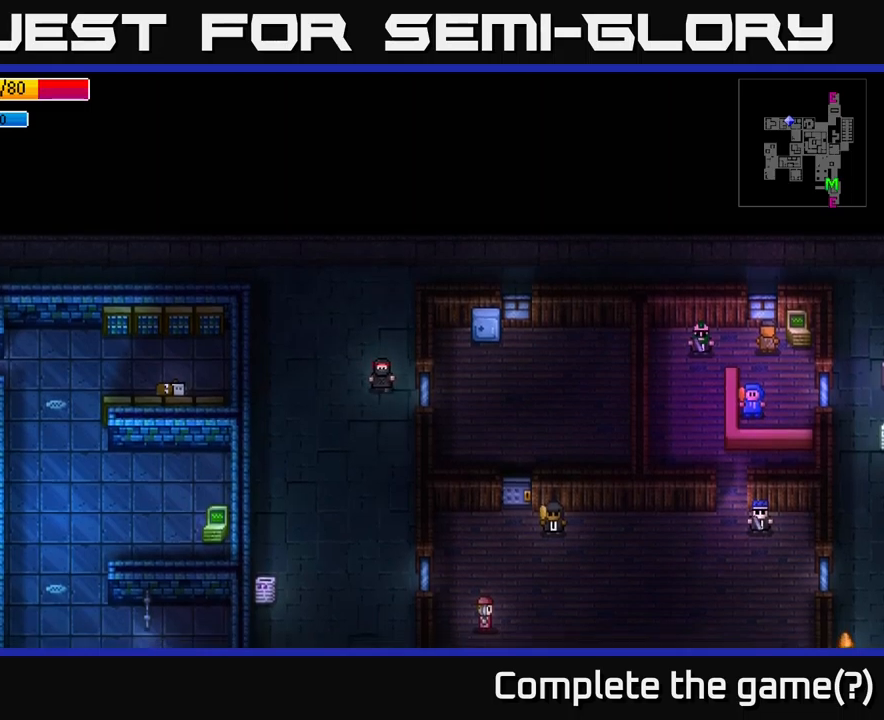
{"buttons": [], "left_stick": "down", "right_stick": "center", "events": []}
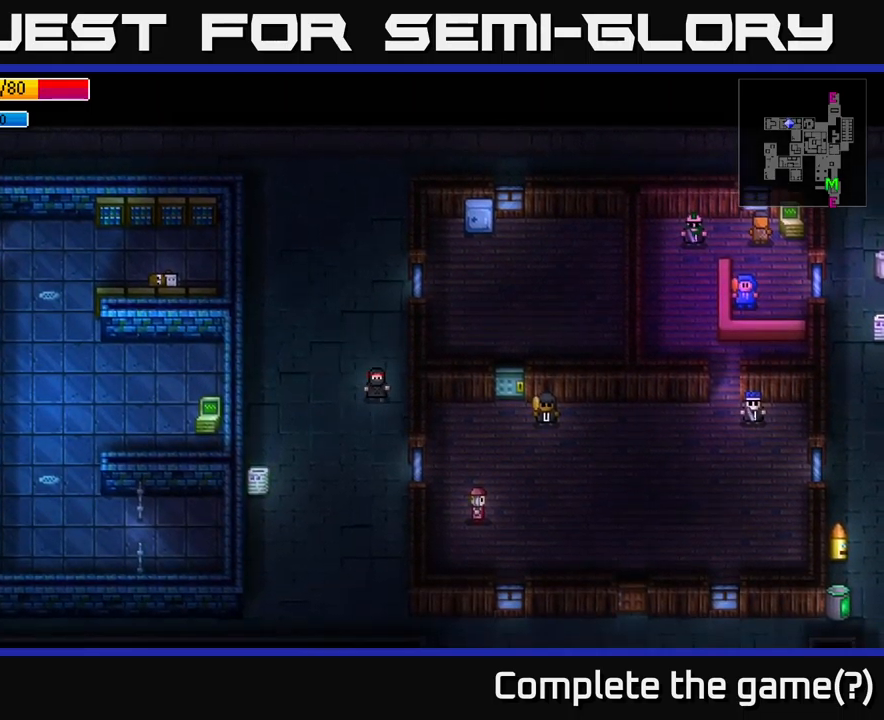
{"buttons": [], "left_stick": "down", "right_stick": "center", "events": []}
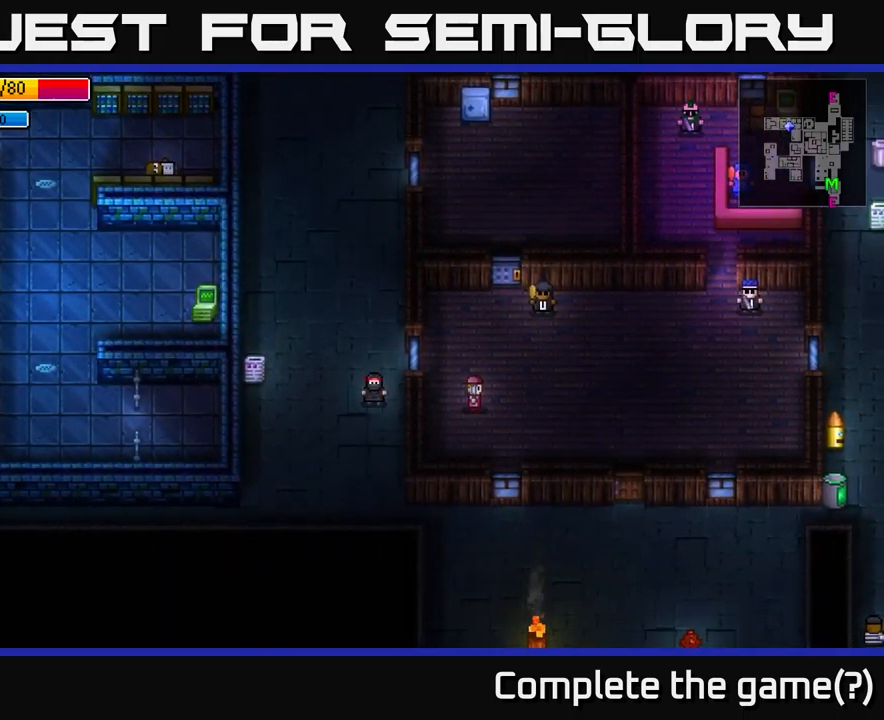
{"buttons": [], "left_stick": "down-right", "right_stick": "up-right", "events": [[184, "right_stick", "up"], [284, "right_stick", "up-right"], [450, "left_stick", "down-right"]]}